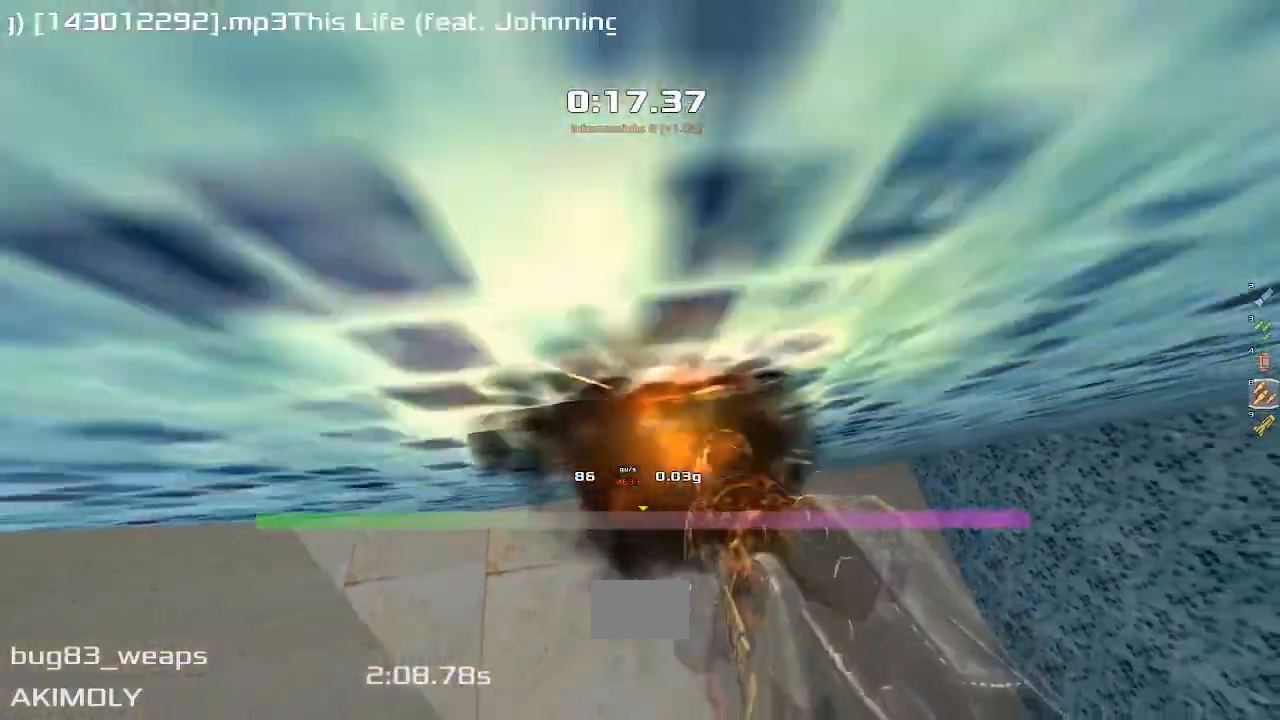
Gameplay with keyboard; each line is a JSON object with the keys held at the frame after it. "events" lists presses ("down") and releases ("up") of "down", "left", "right" and "up" between this image and that frame as [ms after this image, input, new state], when the widget could be followed in between. No other keys are recorded. Mouse input is not recorded.
{"keys": ["right", "up"], "events": [[200, "right", "down"], [367, "right", "up"], [483, "right", "down"]]}
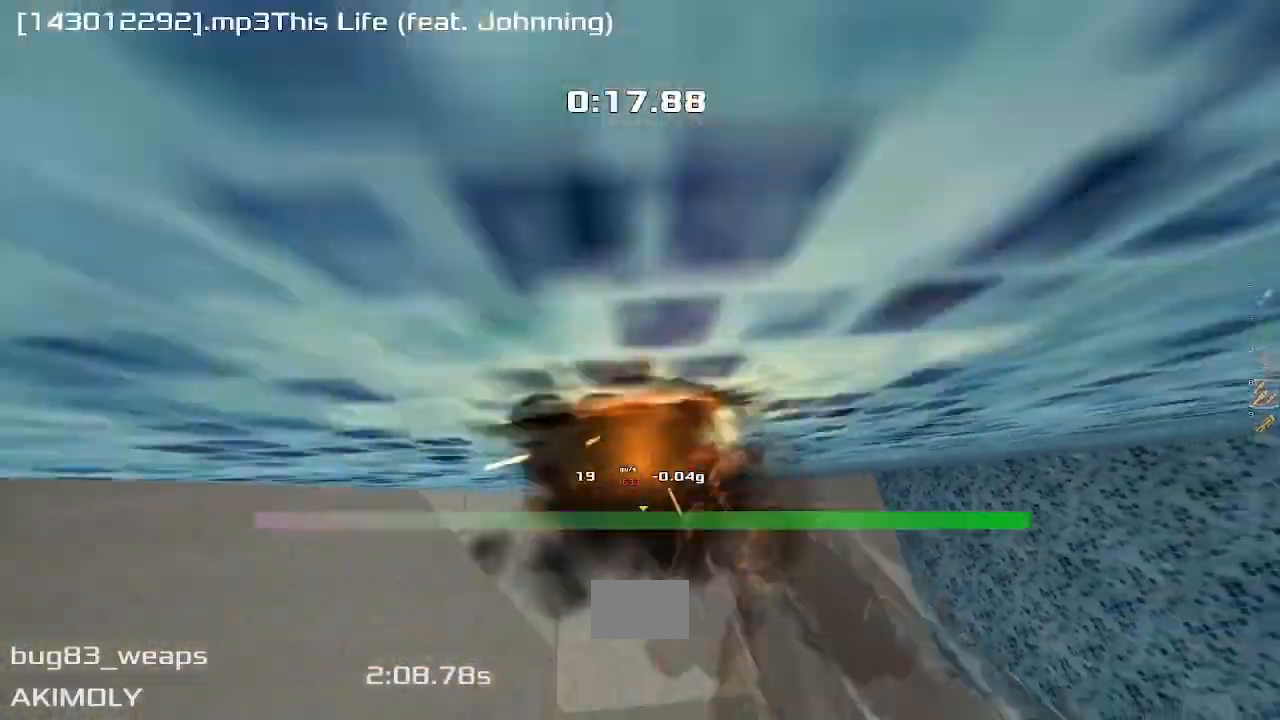
{"keys": ["up"], "events": [[100, "right", "up"], [217, "right", "down"], [317, "right", "up"], [450, "right", "down"], [500, "right", "up"]]}
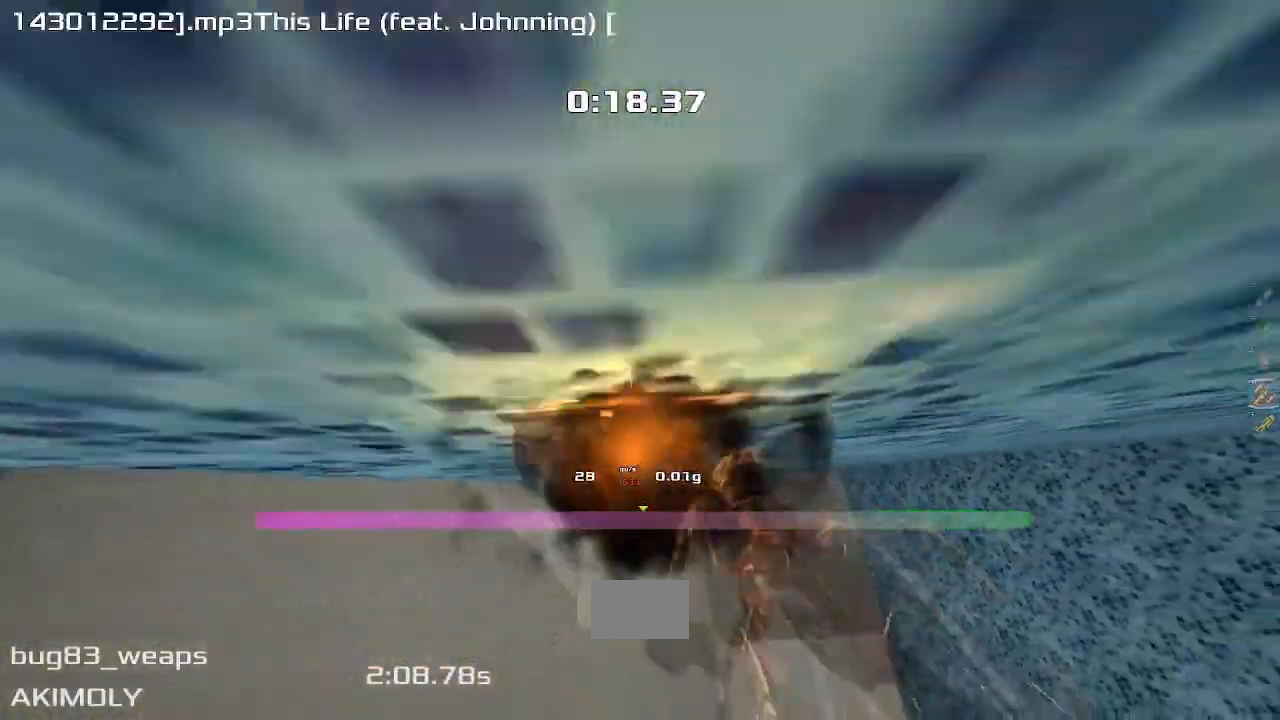
{"keys": ["up"], "events": [[267, "right", "down"], [383, "right", "up"]]}
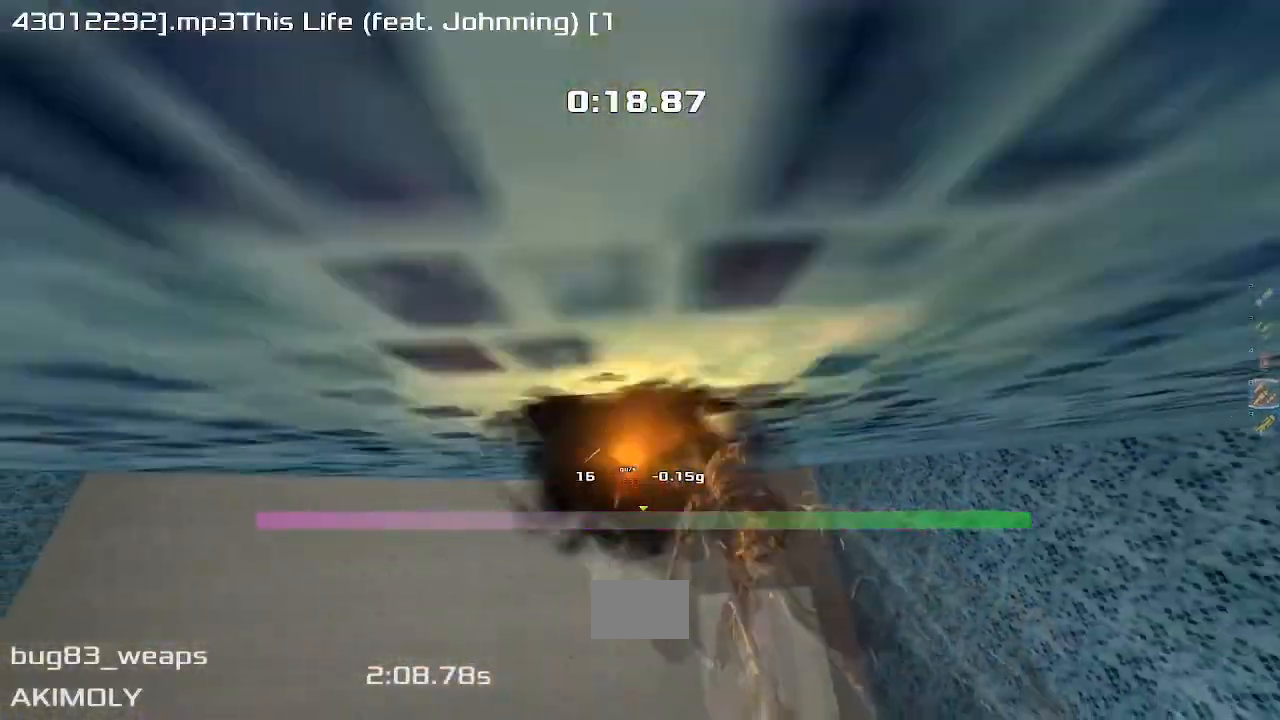
{"keys": ["up"], "events": [[367, "right", "down"], [467, "right", "up"]]}
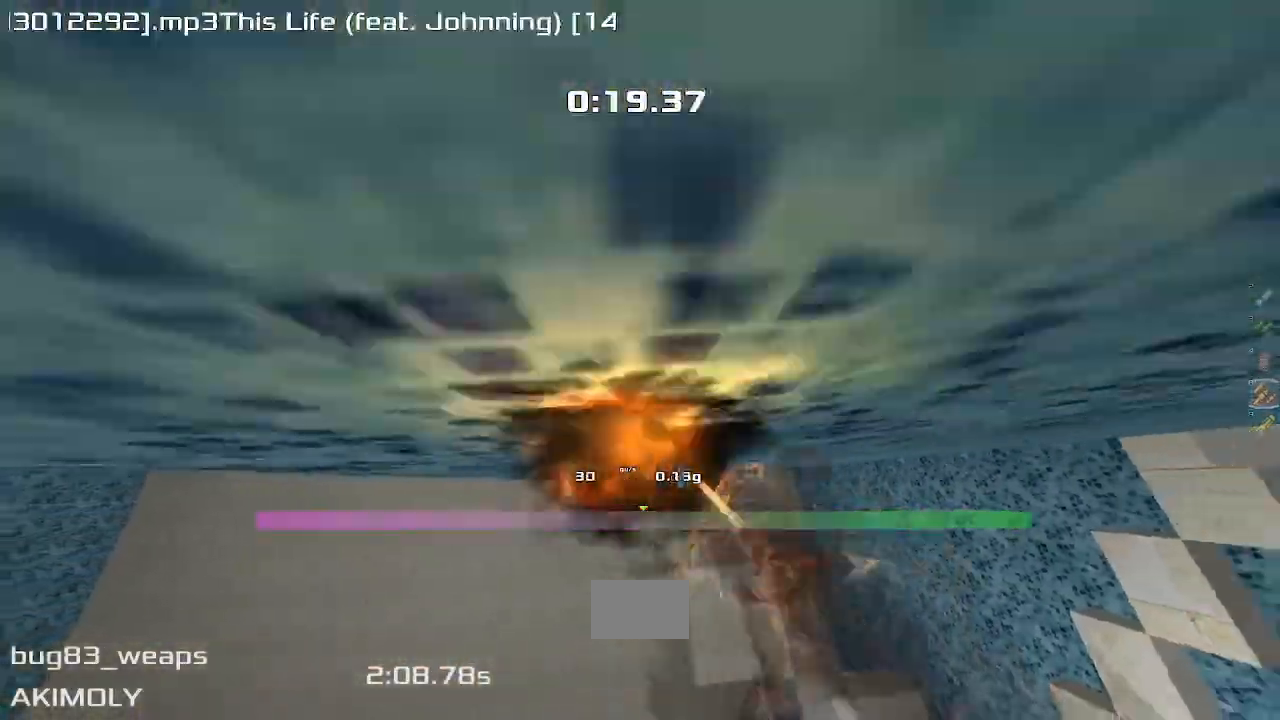
{"keys": ["up"], "events": []}
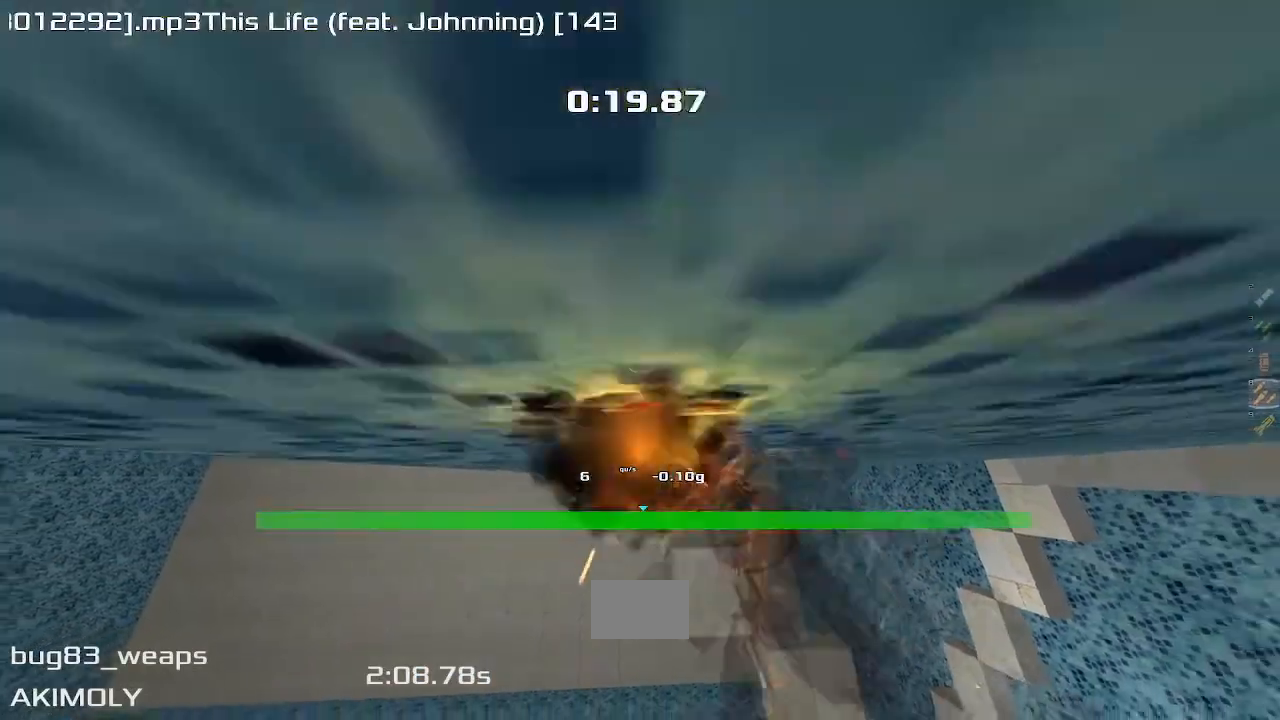
{"keys": ["up"], "events": []}
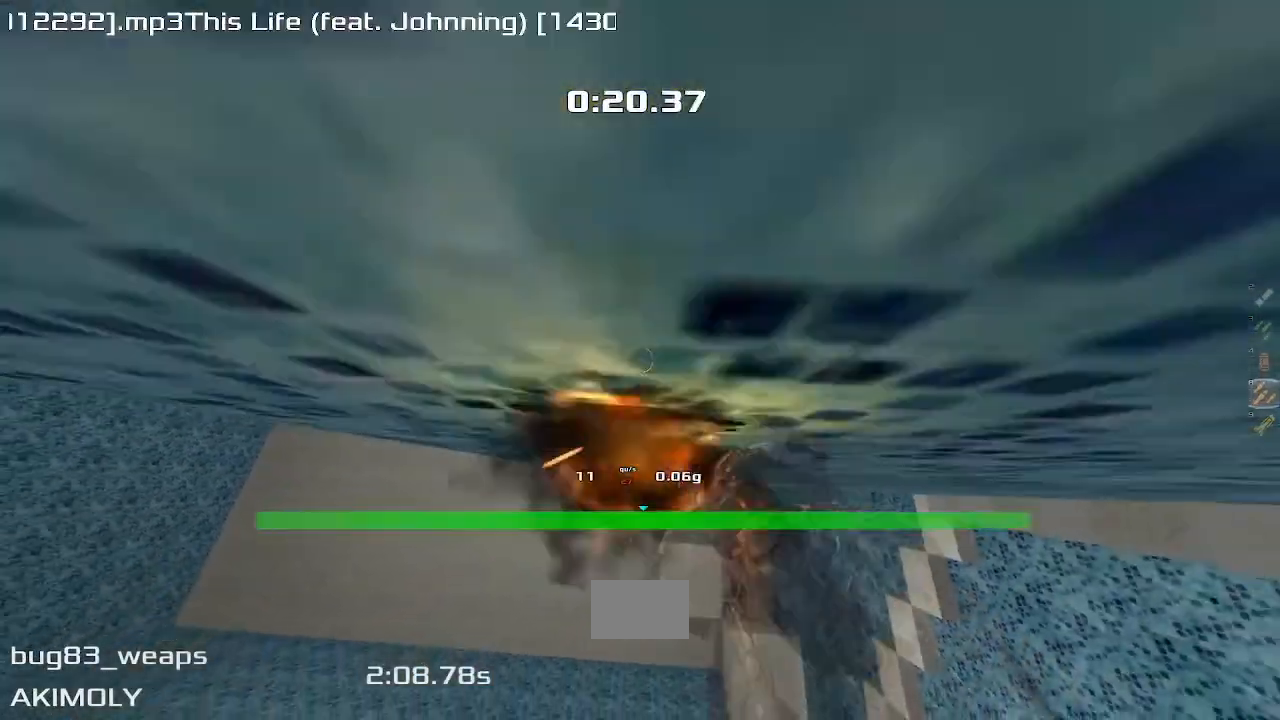
{"keys": ["right", "up"], "events": [[350, "right", "down"]]}
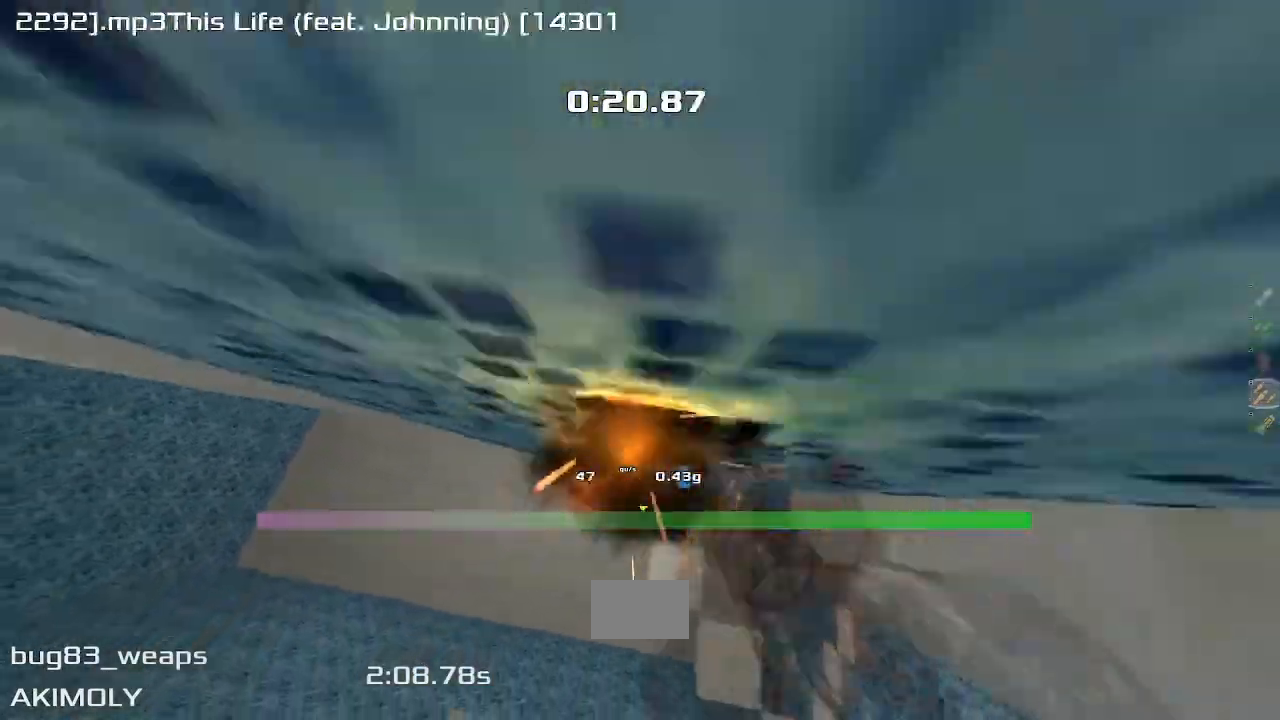
{"keys": ["right", "up"], "events": []}
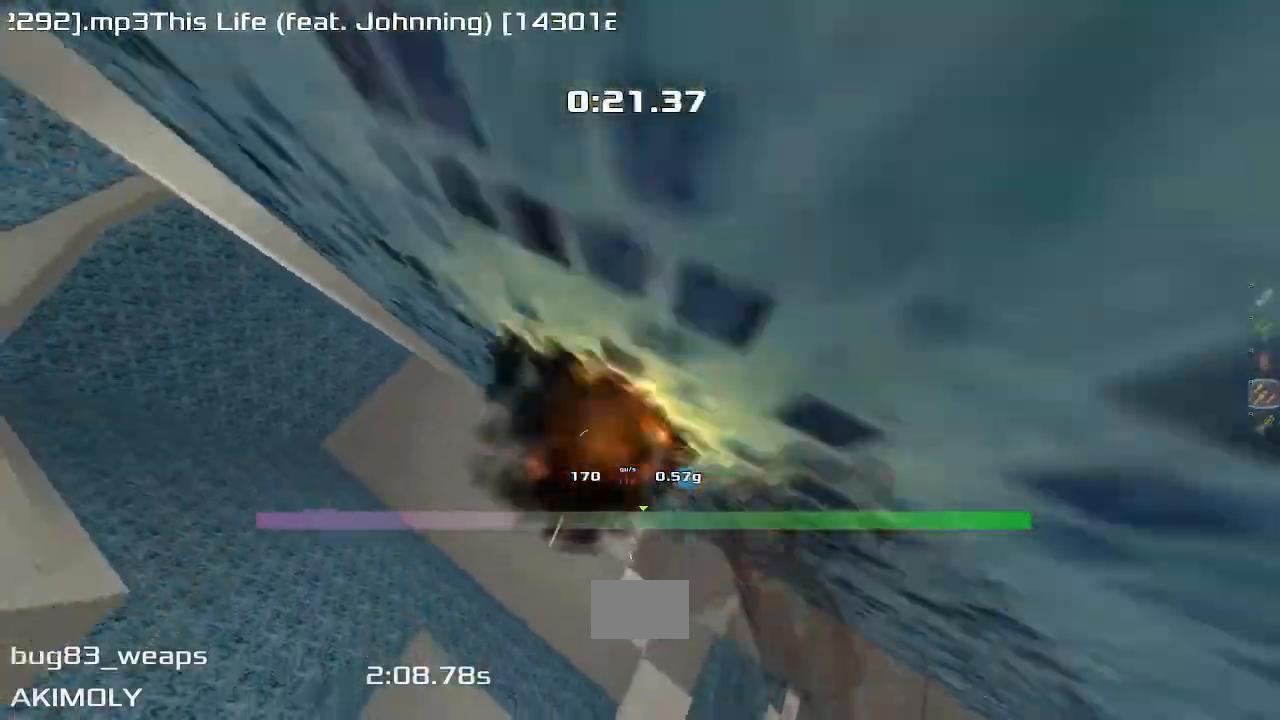
{"keys": ["right", "up"], "events": []}
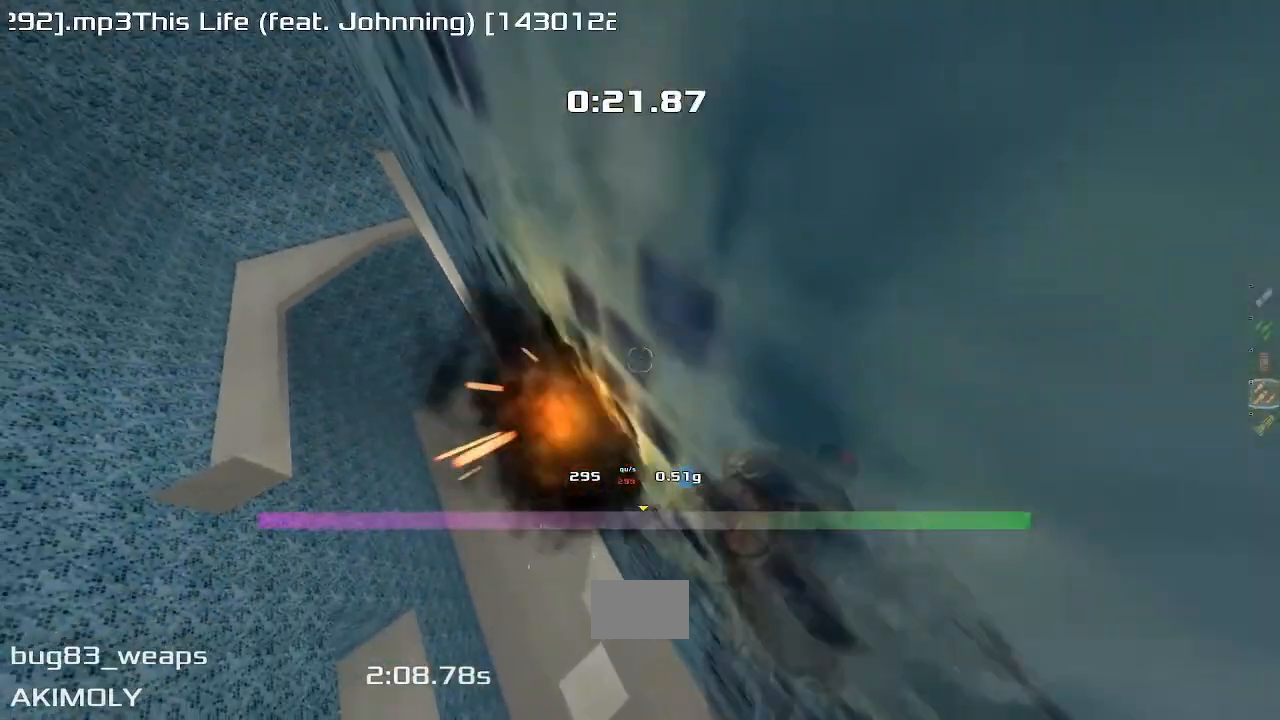
{"keys": ["up"], "events": [[367, "right", "up"]]}
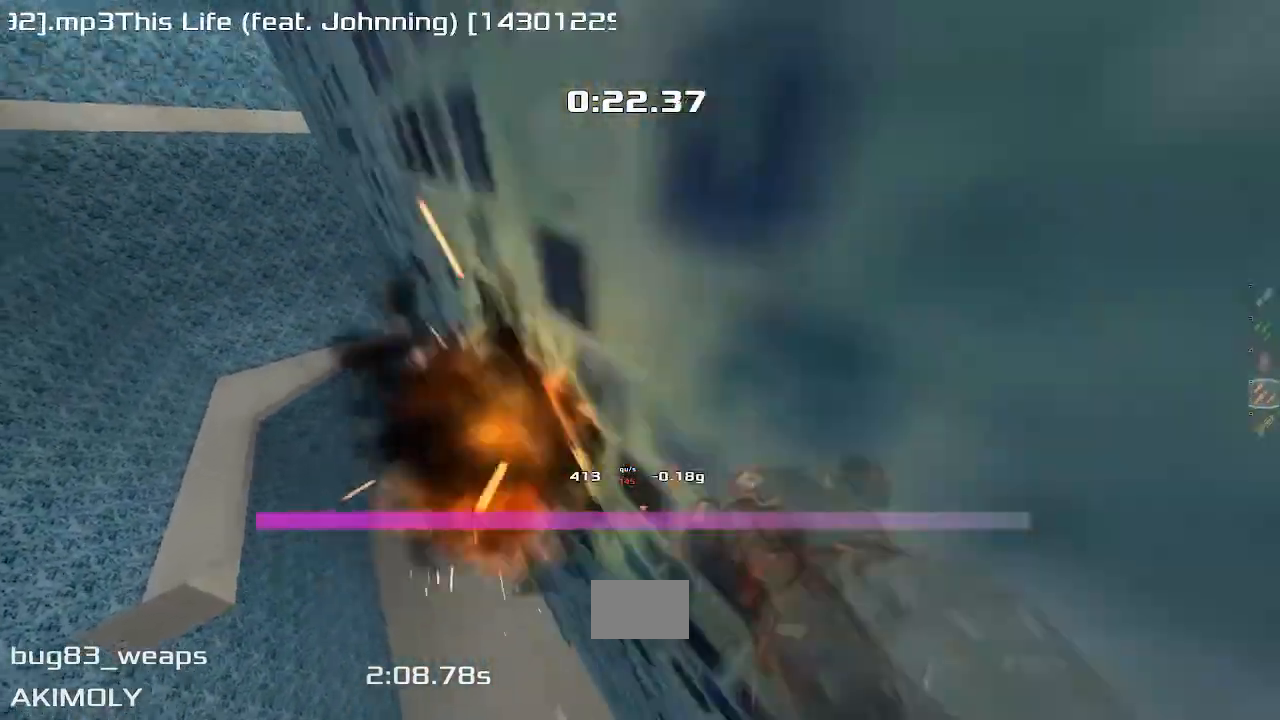
{"keys": ["up"]}
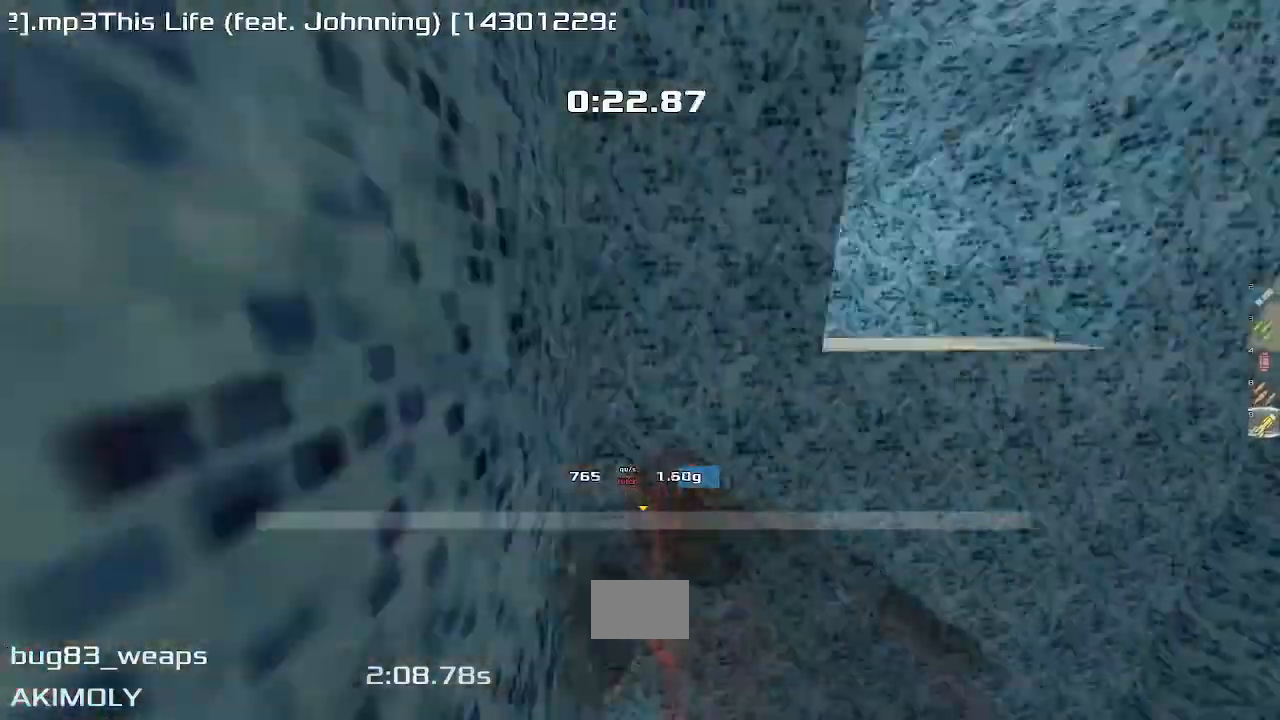
{"keys": ["up"], "events": []}
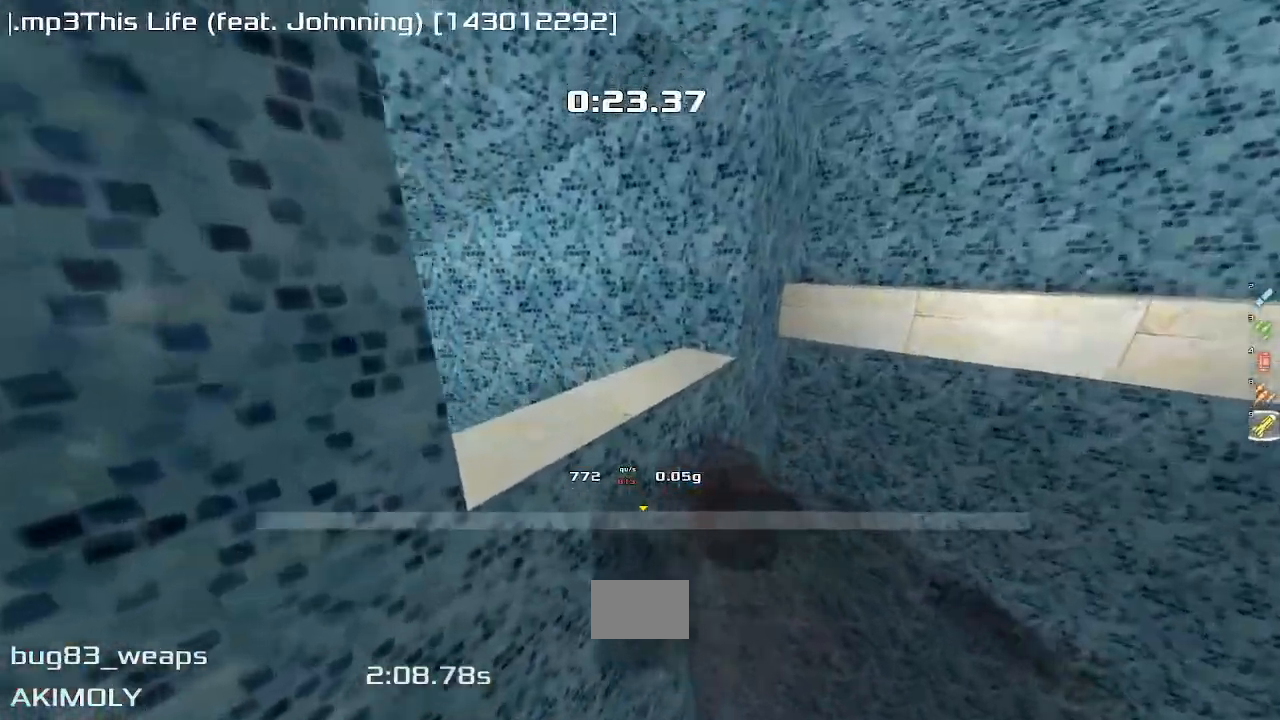
{"keys": ["up"]}